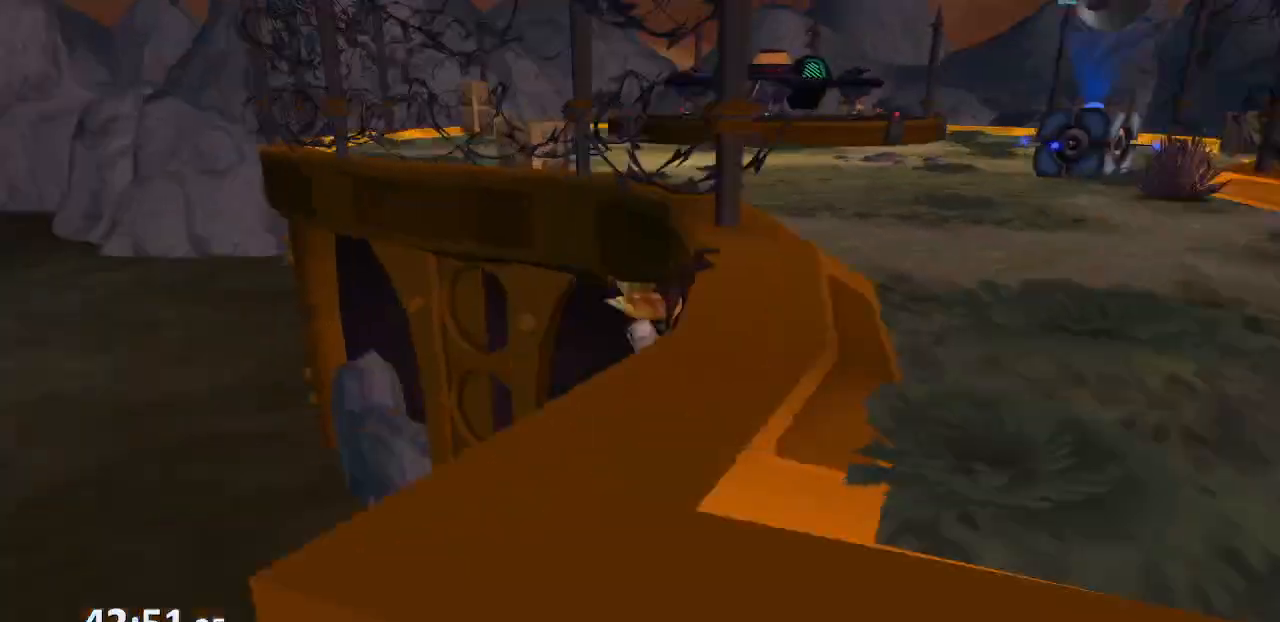
Gameplay with a controller (PlayStation layout); each line is a JSON object with the inputs held at the frame after it (dt_ms = milliseconds from this image to that frame). "events" lists button and stick changes between this image and that frame as [ms after this image, input, new state], when the widget could be followed in between. Not read: DPAD_LEFT L3 R3 SELECT START.
{"dt_ms": 500, "buttons": [], "left_stick": "up-right", "right_stick": "right", "events": [[17, "CROSS", "up"], [67, "CROSS", "down"], [83, "left_stick", "center"], [167, "CROSS", "up"], [300, "left_stick", "up-right"], [333, "right_stick", "right"]]}
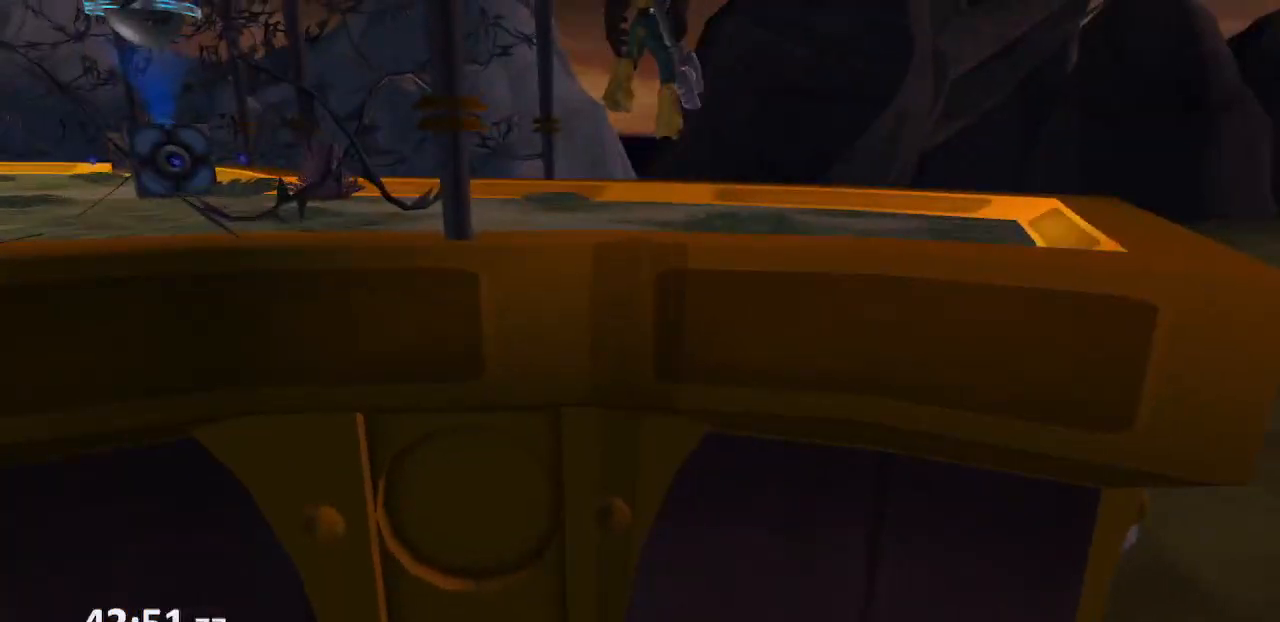
{"dt_ms": 500, "buttons": [], "left_stick": "up-right", "right_stick": "right", "events": [[300, "CROSS", "down"], [400, "CROSS", "up"]]}
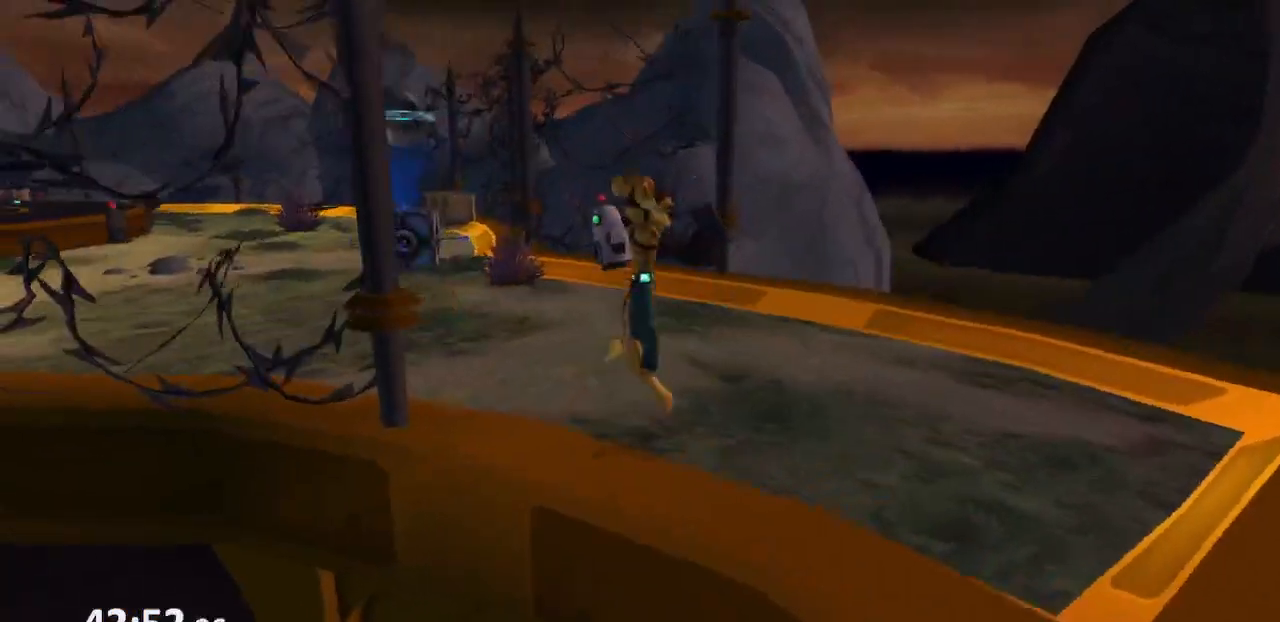
{"dt_ms": 500, "buttons": [], "left_stick": "up-left", "right_stick": "right", "events": [[117, "left_stick", "right"], [300, "left_stick", "down-left"], [483, "left_stick", "up-left"]]}
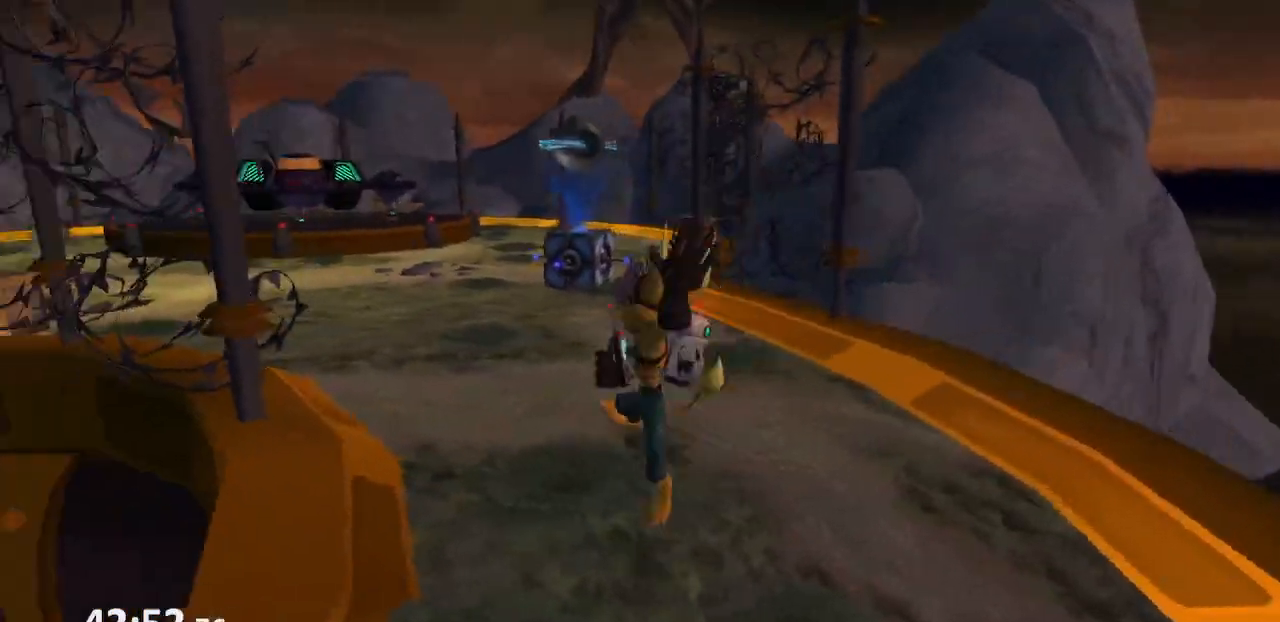
{"dt_ms": 500, "buttons": [], "left_stick": "center", "right_stick": "center", "events": [[50, "left_stick", "center"], [133, "L1", "down"], [200, "L1", "up"], [200, "right_stick", "center"]]}
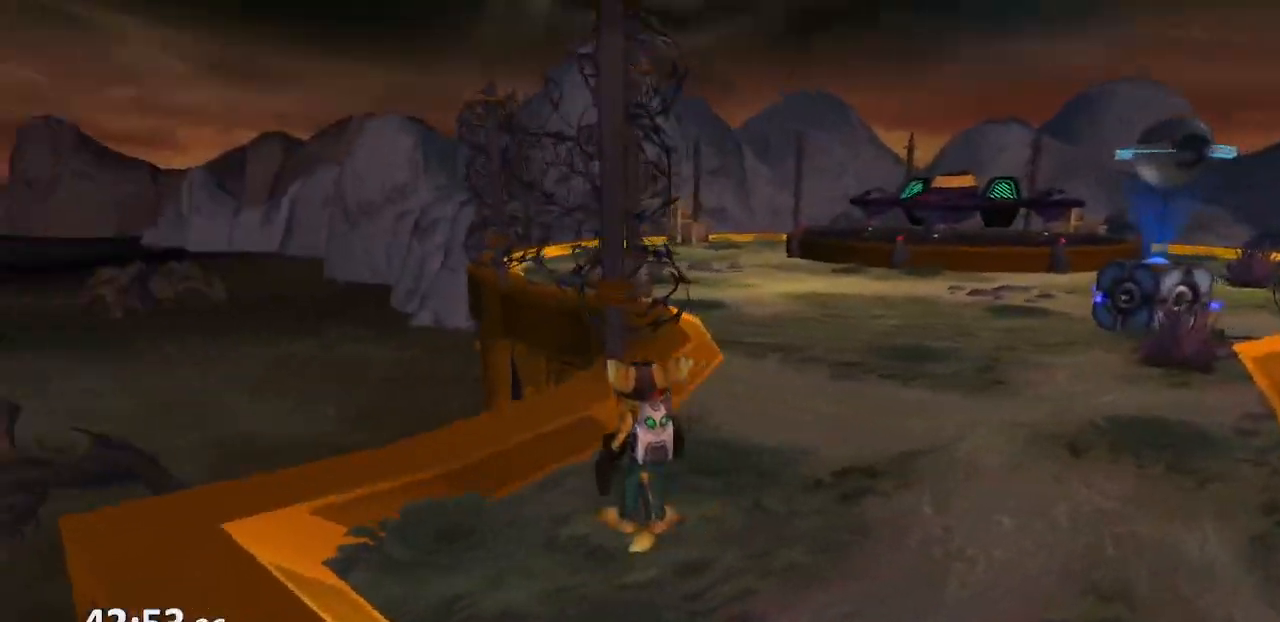
{"dt_ms": 500, "buttons": [], "left_stick": "center", "right_stick": "center", "events": [[117, "right_stick", "right"], [267, "right_stick", "center"], [383, "CROSS", "down"], [433, "CROSS", "up"]]}
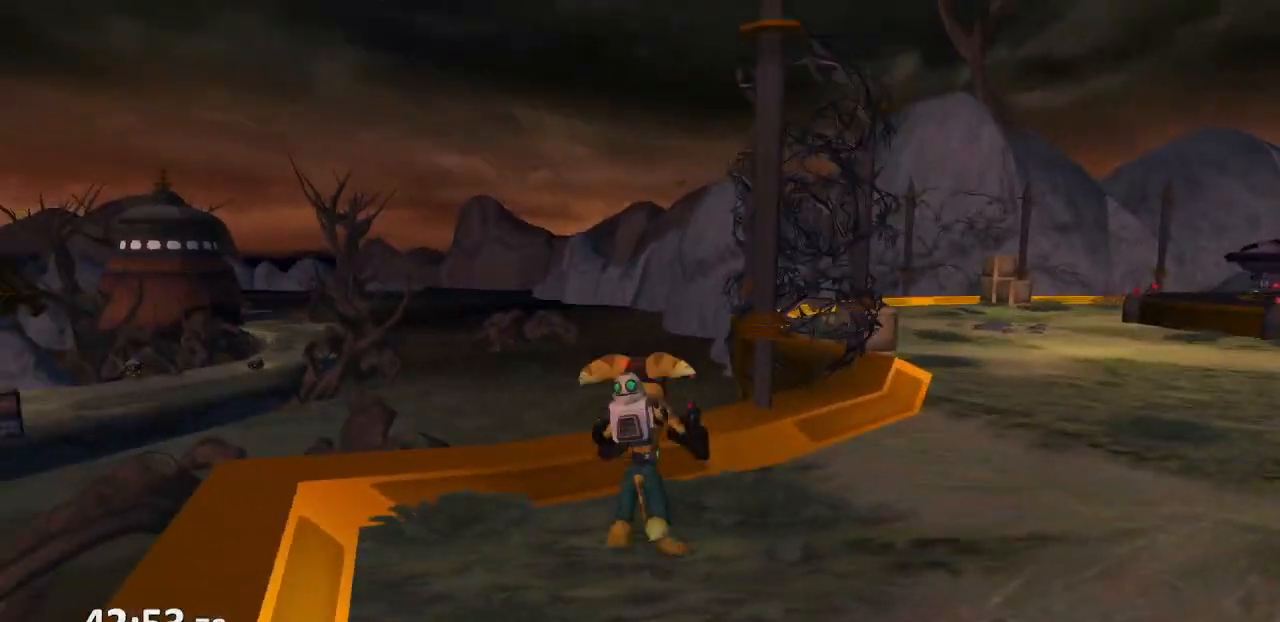
{"dt_ms": 500, "buttons": ["DPAD_UP"], "left_stick": "center", "right_stick": "center", "events": [[250, "DPAD_UP", "down"]]}
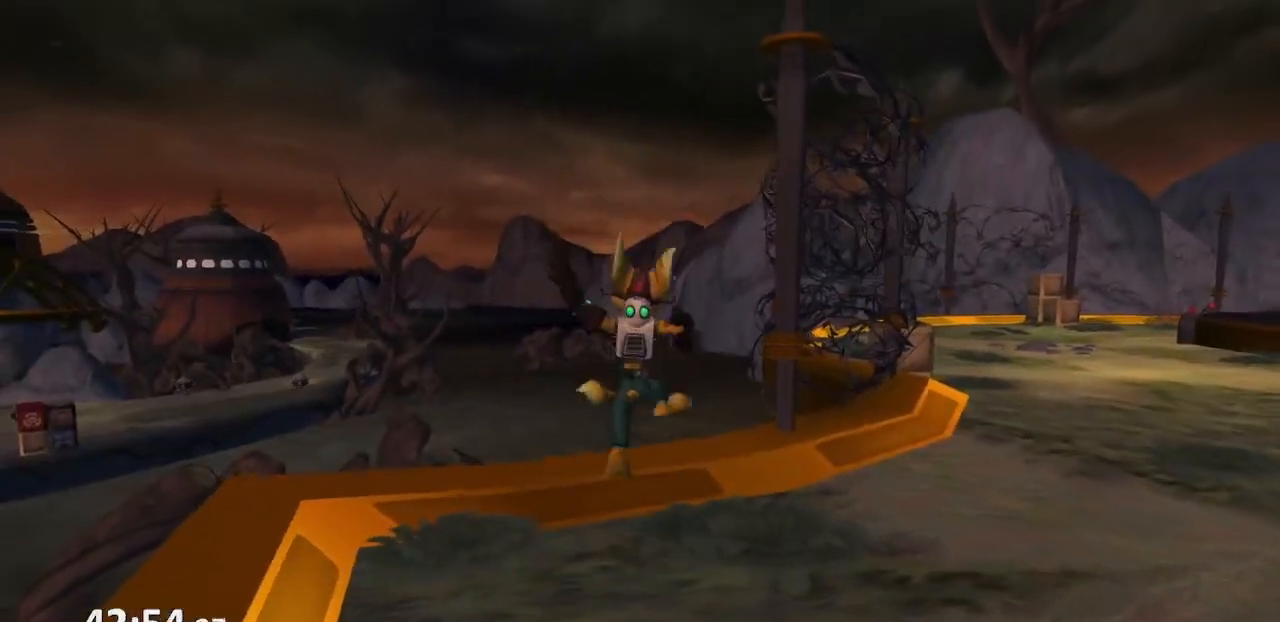
{"dt_ms": 500, "buttons": ["CROSS", "R1", "R2"], "left_stick": "center", "right_stick": "center", "events": [[317, "CROSS", "down"], [350, "DPAD_UP", "up"], [383, "R1", "down"], [383, "R2", "down"], [450, "R1", "up"], [500, "R1", "down"]]}
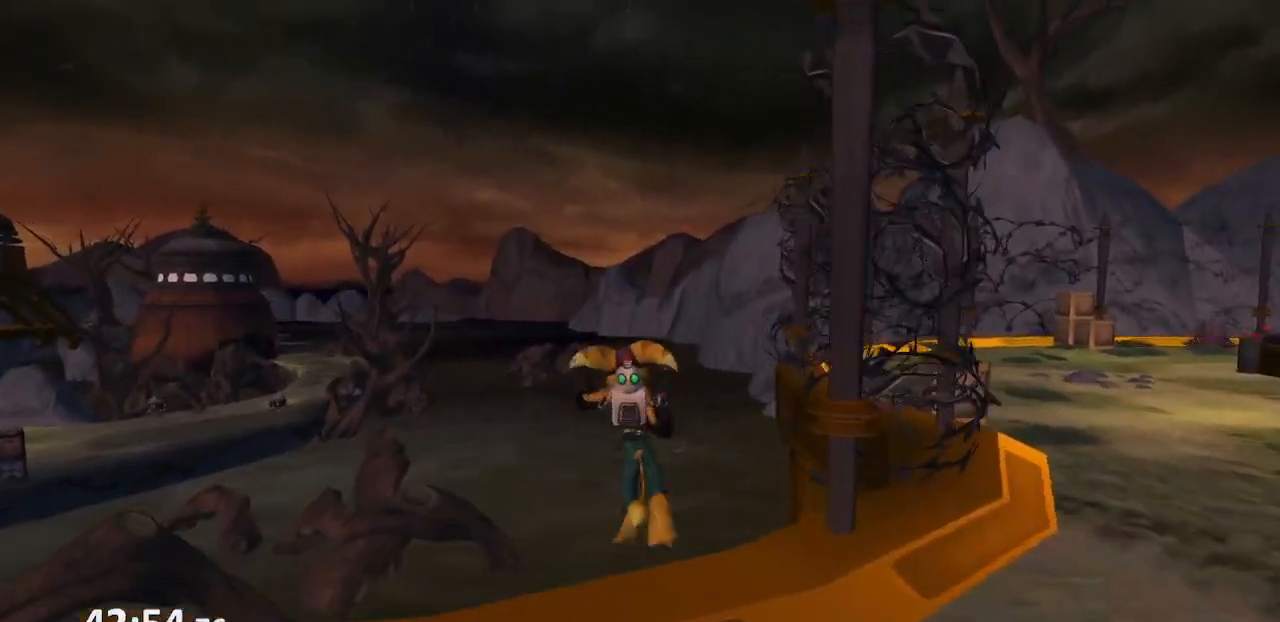
{"dt_ms": 500, "buttons": ["CROSS", "R1", "R2"], "left_stick": "center", "right_stick": "center", "events": [[17, "R2", "up"], [67, "R2", "down"], [83, "R1", "up"], [150, "R1", "down"], [183, "R2", "up"], [233, "R1", "up"], [233, "R2", "down"], [300, "R1", "down"], [383, "R1", "up"], [467, "R1", "down"]]}
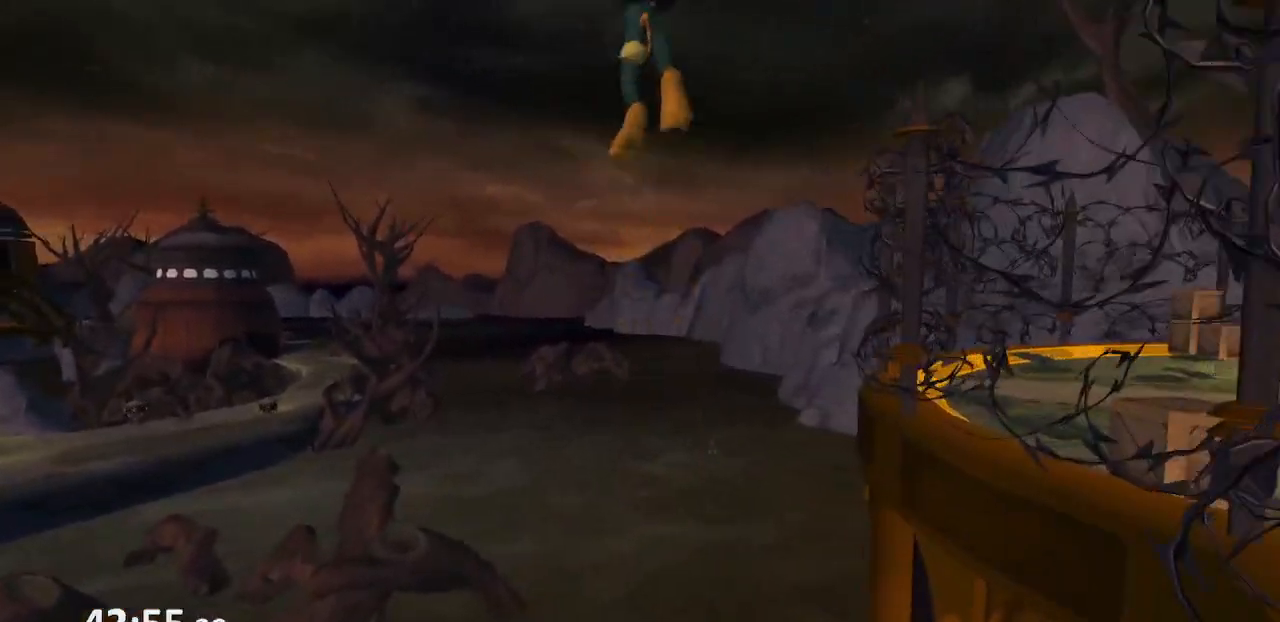
{"dt_ms": 500, "buttons": ["CROSS", "R2"], "left_stick": "center", "right_stick": "center", "events": [[17, "R2", "up"], [50, "R1", "up"], [100, "R2", "down"], [167, "R1", "down"], [183, "R2", "up"], [250, "R1", "up"], [267, "R2", "down"], [350, "R1", "down"], [383, "R2", "up"], [433, "R1", "up"], [450, "R2", "down"]]}
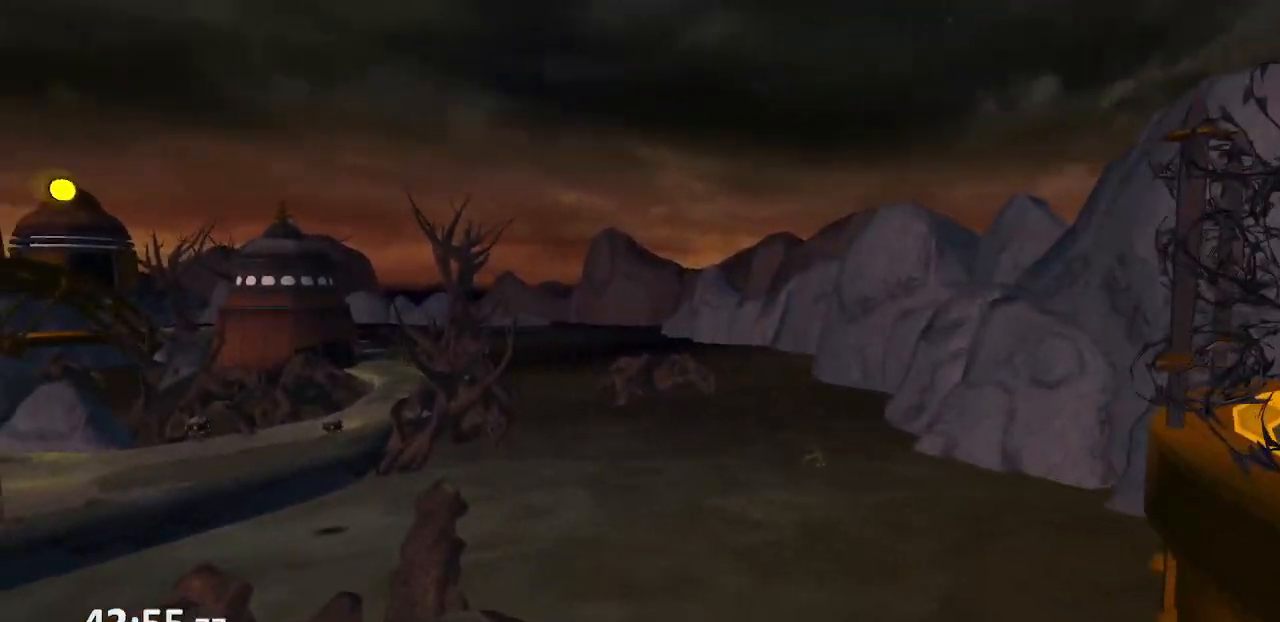
{"dt_ms": 500, "buttons": ["CROSS"], "left_stick": "center", "right_stick": "center", "events": [[17, "R1", "down"], [67, "R2", "up"], [117, "R1", "up"], [117, "R2", "down"], [183, "R1", "down"], [250, "R2", "up"], [300, "R1", "up"]]}
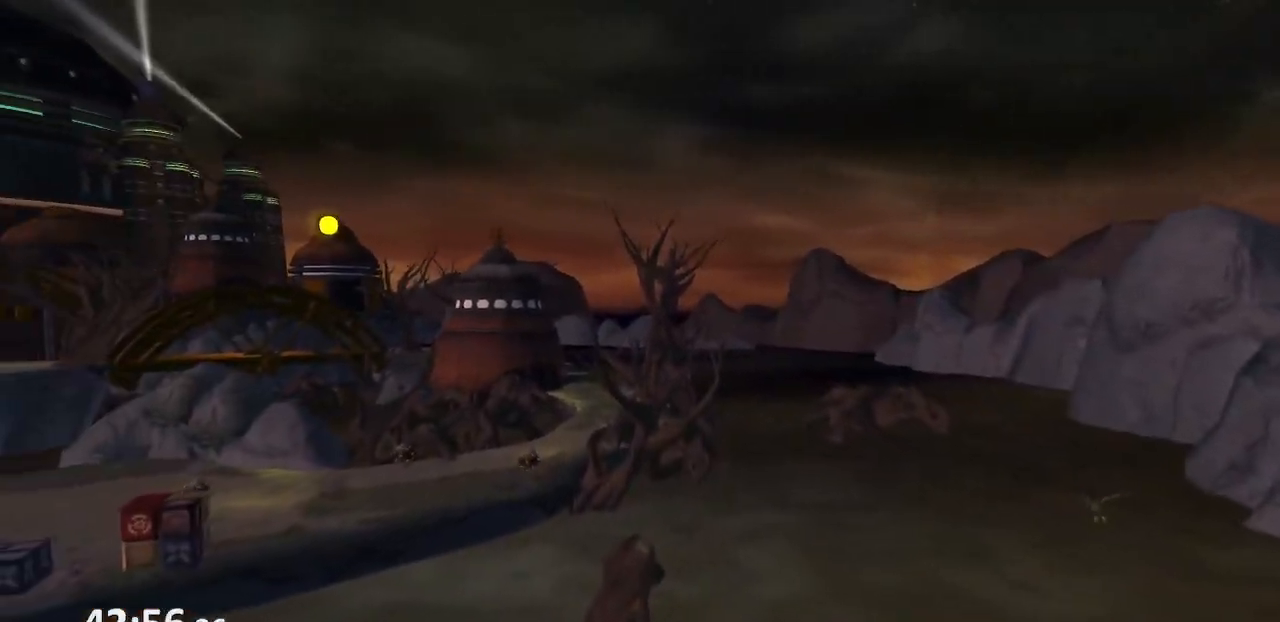
{"dt_ms": 500, "buttons": [], "left_stick": "center", "right_stick": "center", "events": [[33, "CROSS", "up"]]}
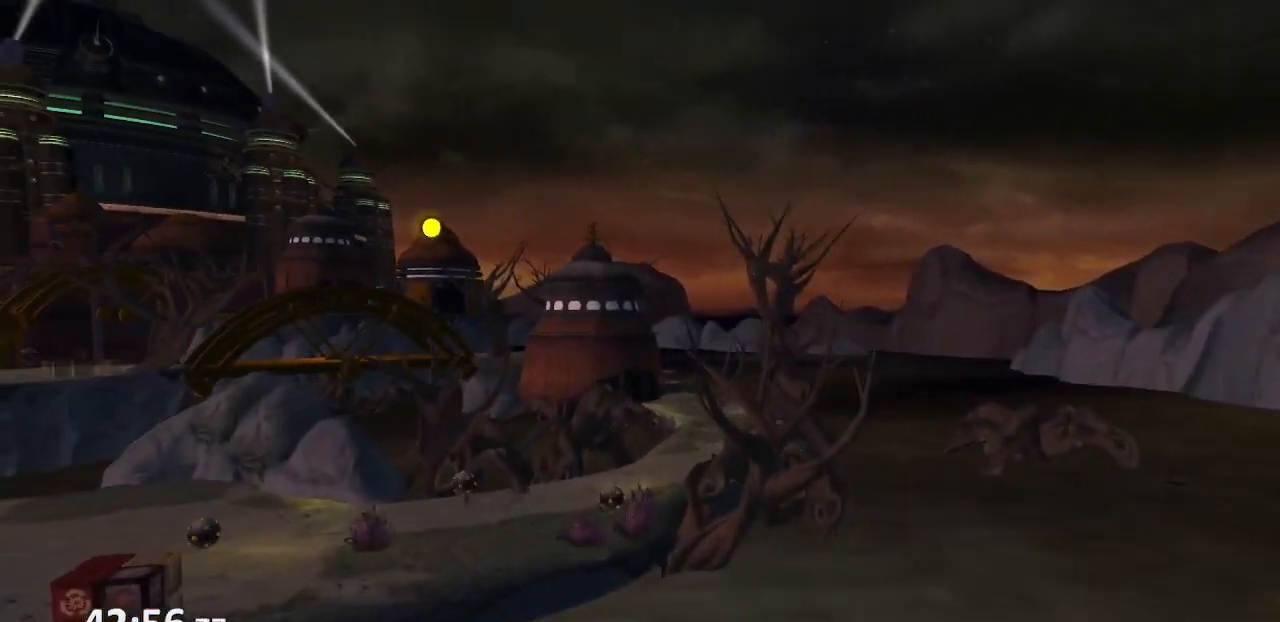
{"dt_ms": 500, "buttons": [], "left_stick": "center", "right_stick": "center", "events": []}
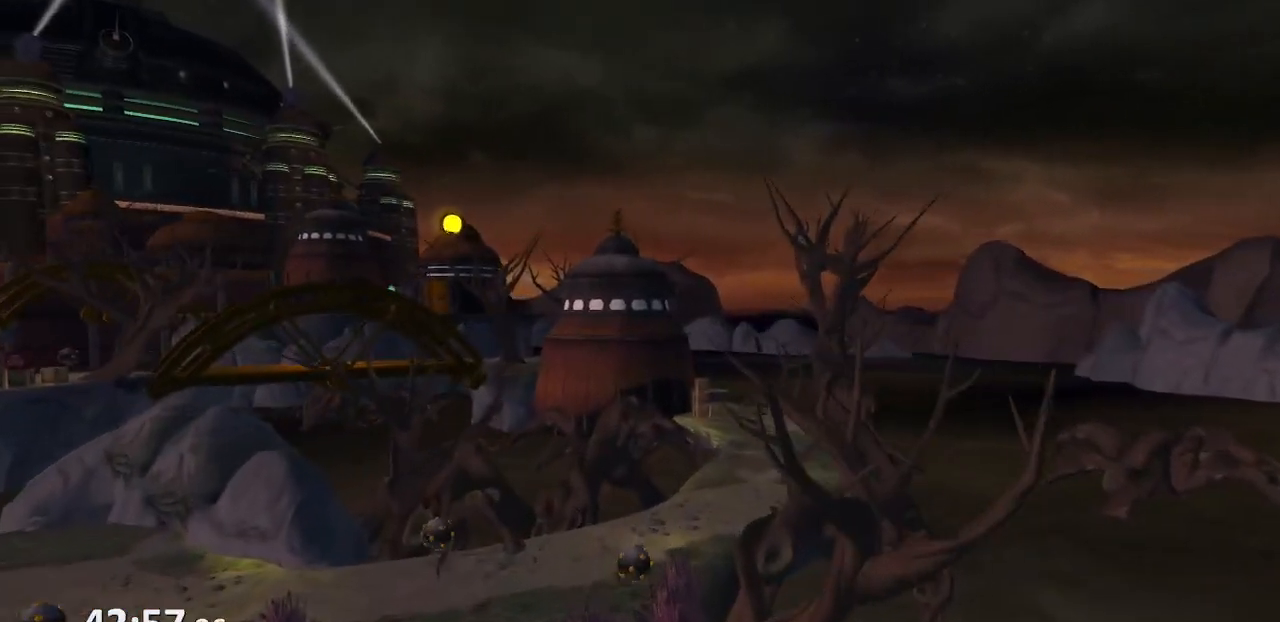
{"dt_ms": 500, "buttons": [], "left_stick": "center", "right_stick": "center", "events": [[283, "SQUARE", "down"], [367, "SQUARE", "up"], [417, "SQUARE", "down"], [500, "SQUARE", "up"]]}
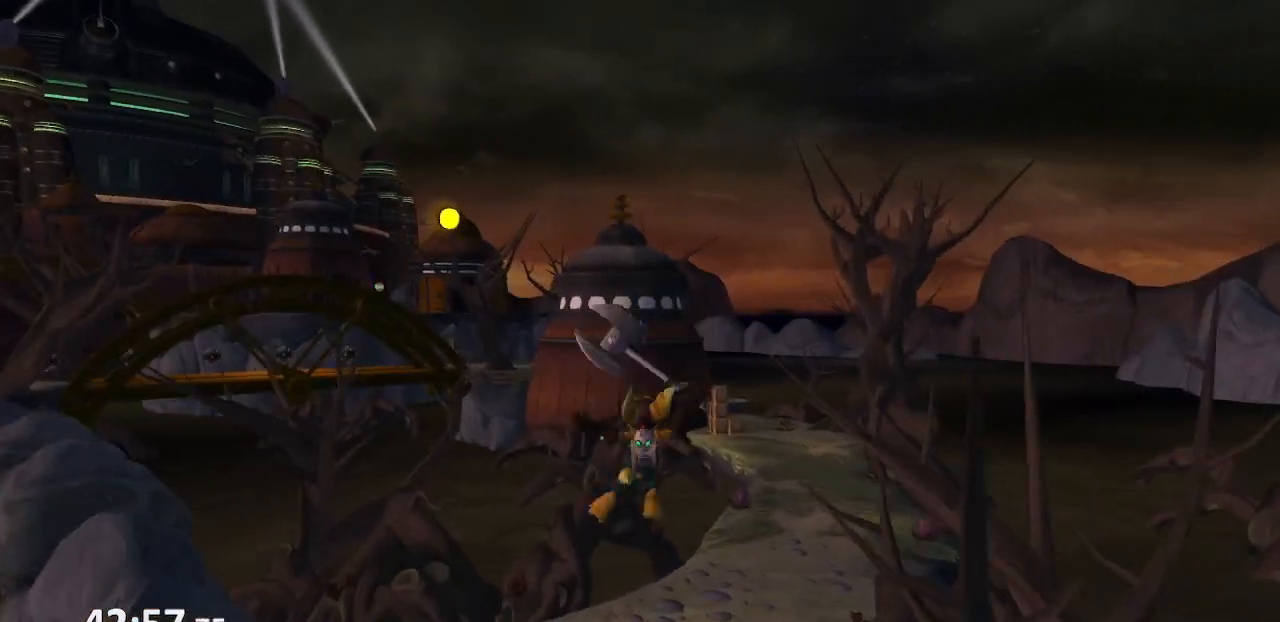
{"dt_ms": 1000, "buttons": [], "left_stick": "up", "right_stick": "center", "events": [[183, "right_stick", "left"], [383, "right_stick", "center"], [550, "left_stick", "up-right"], [617, "CROSS", "down"], [700, "CROSS", "up"], [800, "left_stick", "up"]]}
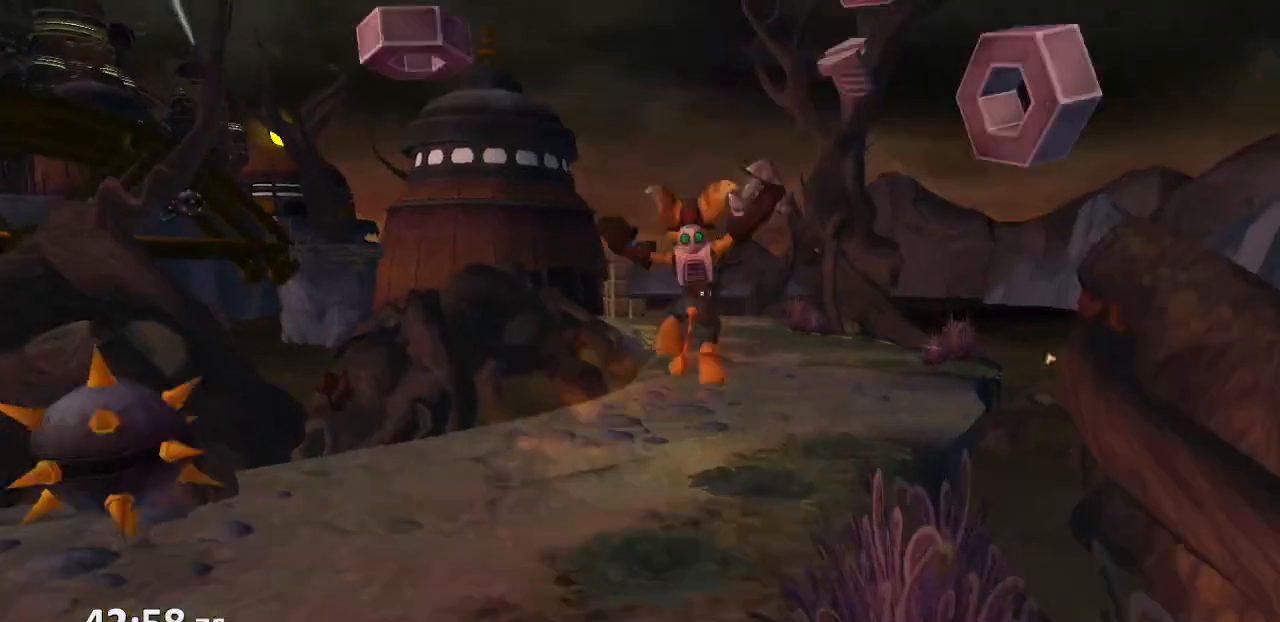
{"dt_ms": 500, "buttons": ["CROSS", "R1"], "left_stick": "up", "right_stick": "center", "events": [[367, "CROSS", "down"], [367, "R1", "down"], [467, "R1", "up"], [500, "R1", "down"]]}
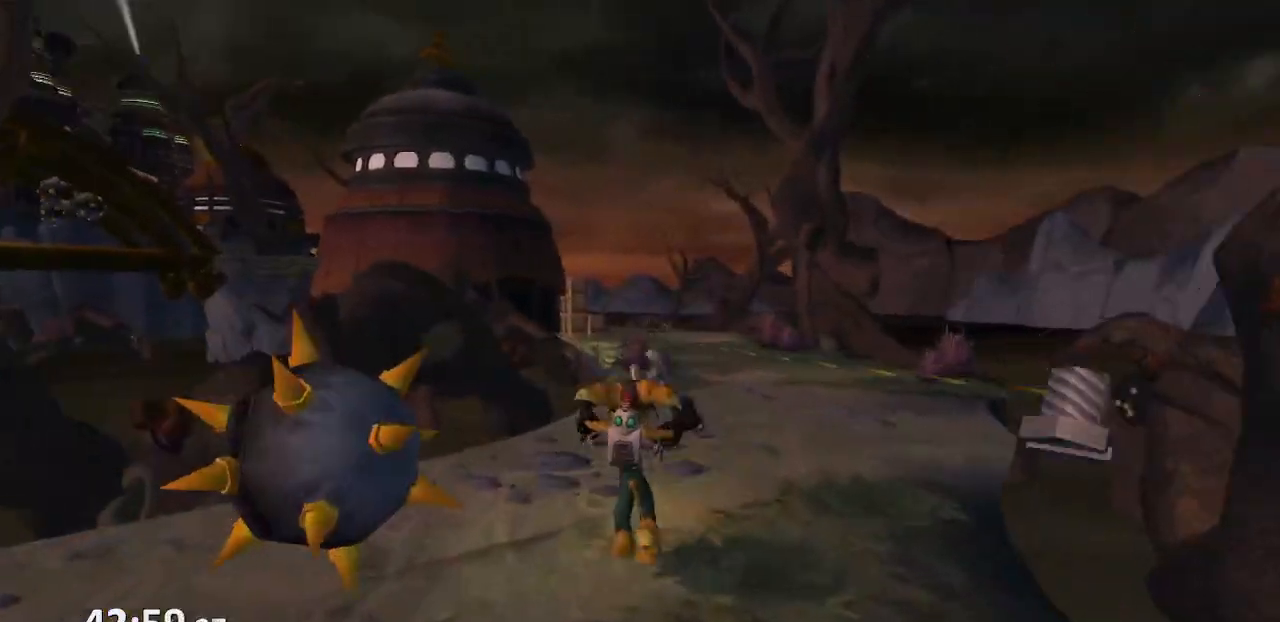
{"dt_ms": 500, "buttons": [], "left_stick": "center", "right_stick": "center", "events": [[150, "R1", "up"], [317, "CROSS", "up"], [333, "left_stick", "center"]]}
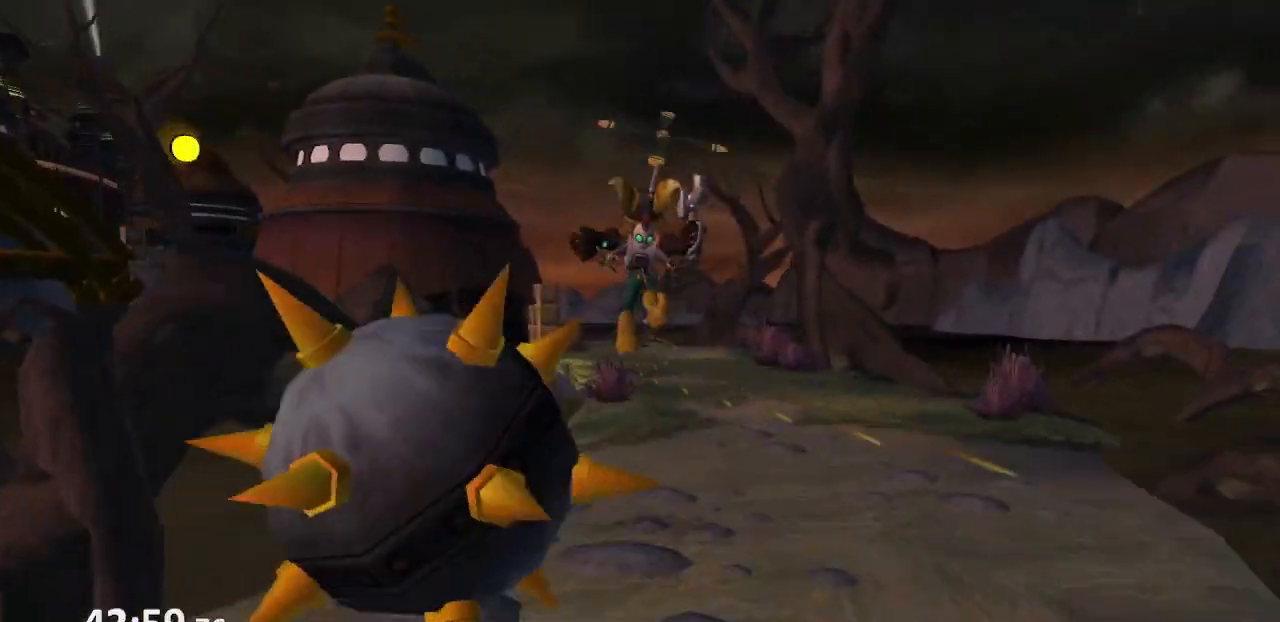
{"dt_ms": 500, "buttons": [], "left_stick": "center", "right_stick": "center", "events": []}
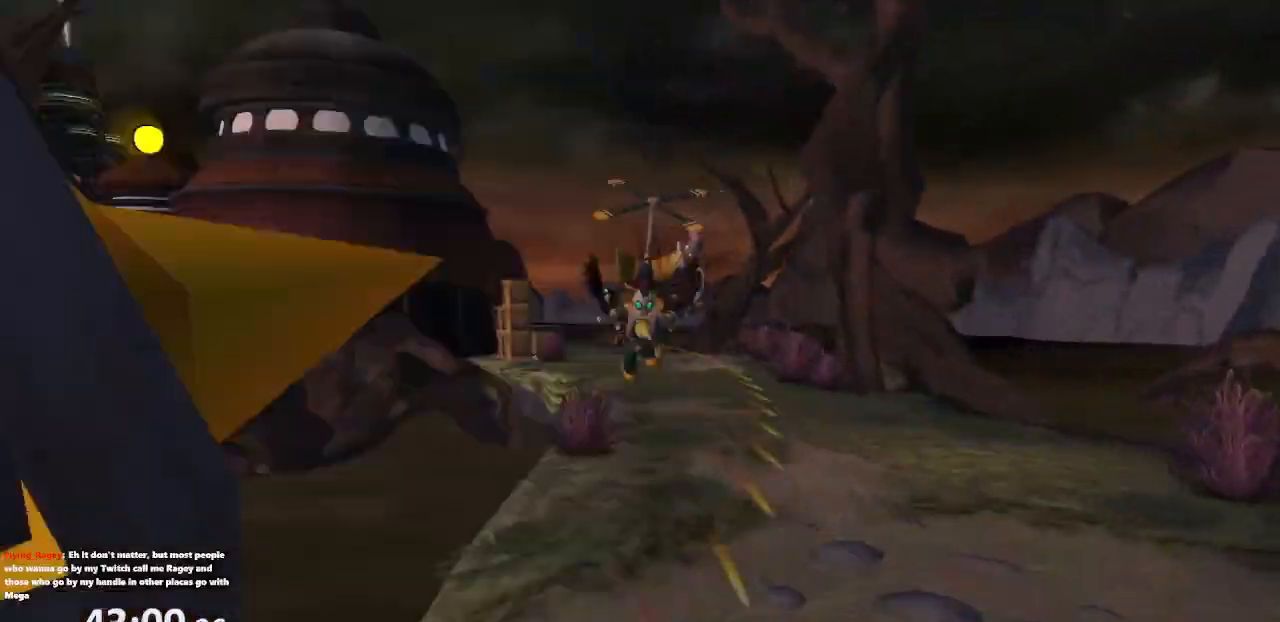
{"dt_ms": 500, "buttons": ["CROSS", "R1"], "left_stick": "center", "right_stick": "center", "events": [[250, "CROSS", "down"], [267, "R1", "down"], [317, "left_stick", "left"], [367, "R1", "up"], [400, "R1", "down"], [450, "left_stick", "center"]]}
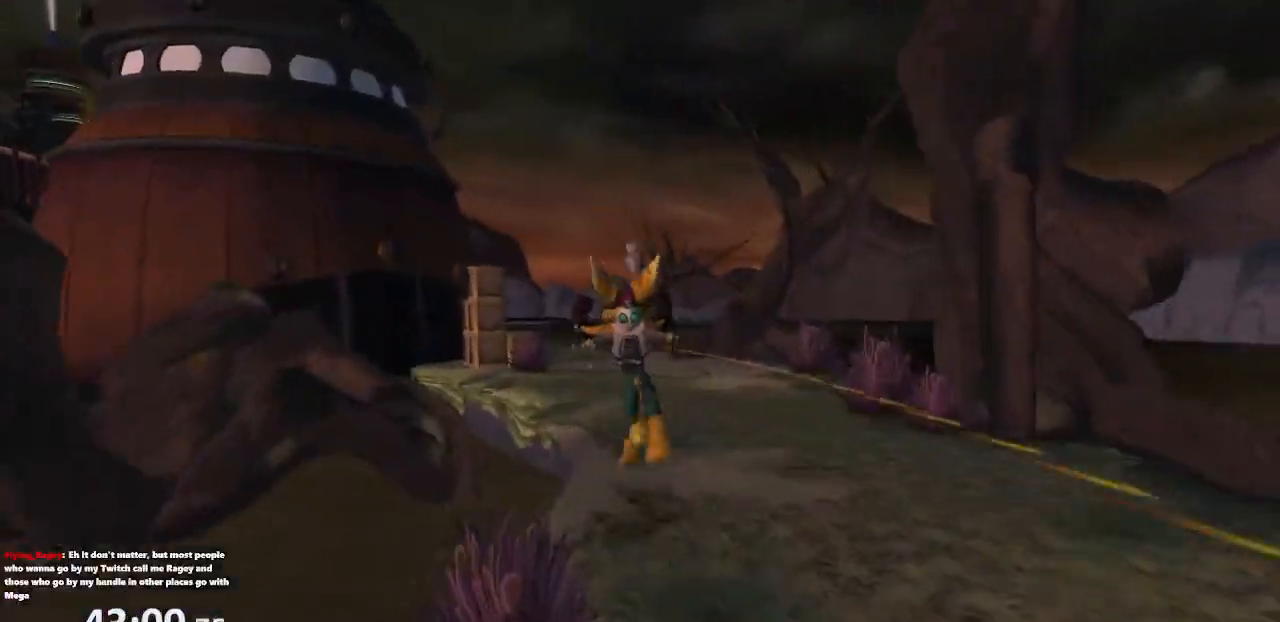
{"dt_ms": 500, "buttons": [], "left_stick": "center", "right_stick": "center", "events": [[233, "left_stick", "left"], [317, "R1", "up"], [383, "CROSS", "up"], [433, "left_stick", "center"]]}
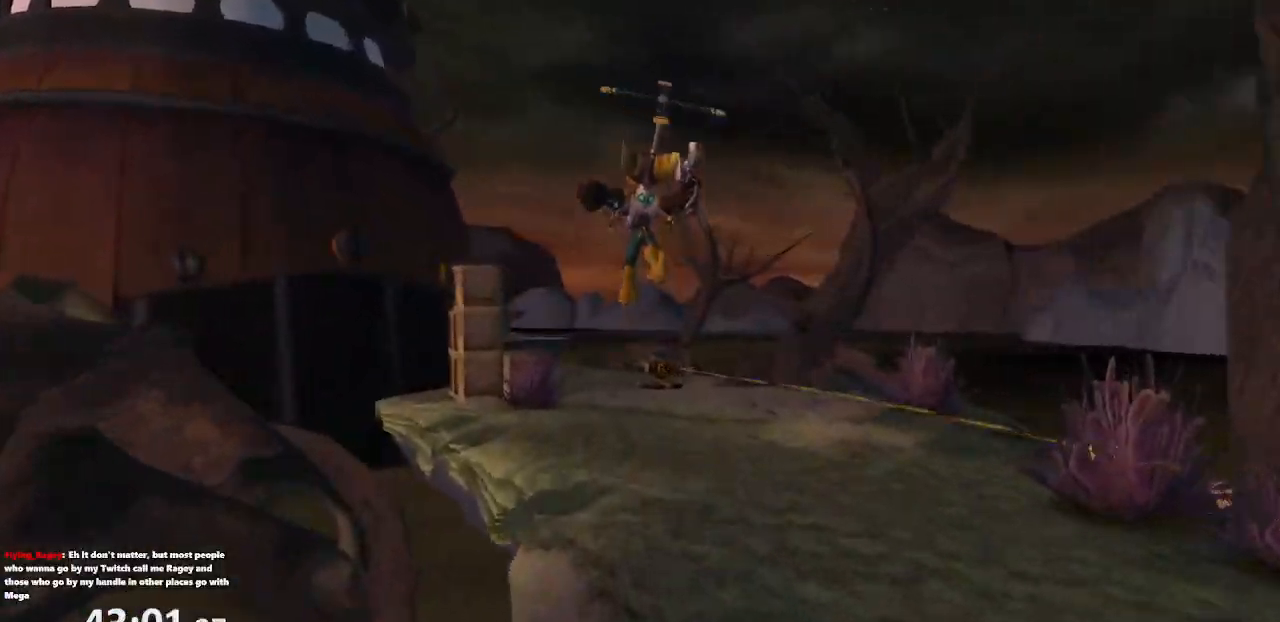
{"dt_ms": 500, "buttons": [], "left_stick": "center", "right_stick": "center", "events": []}
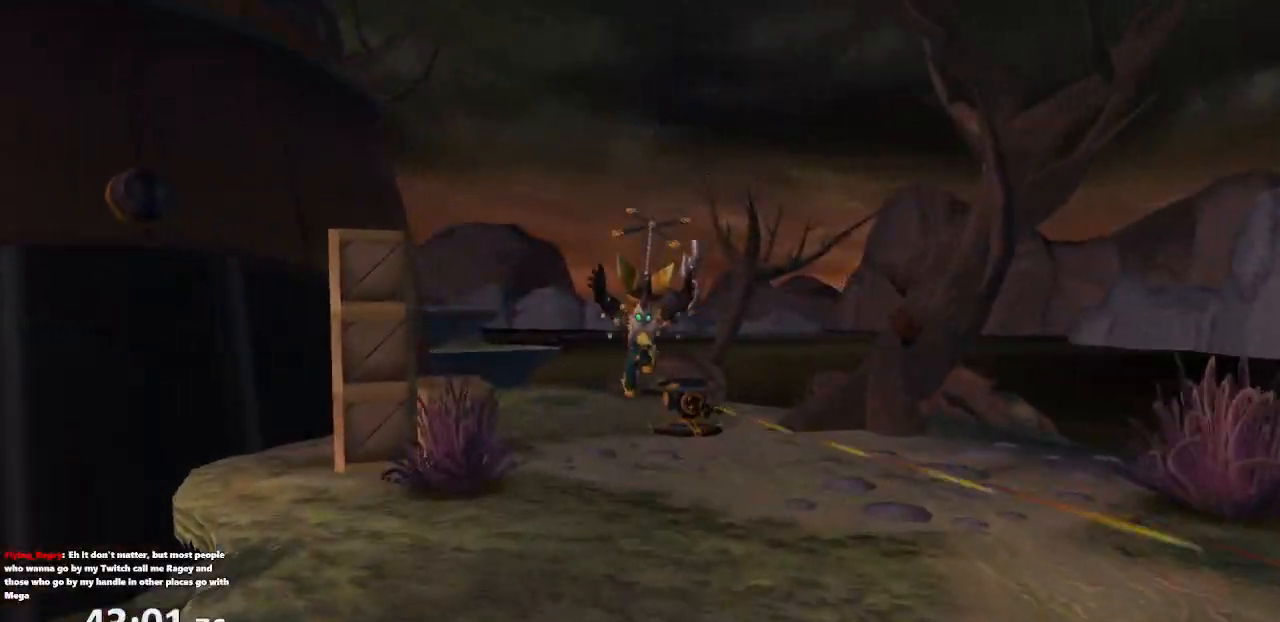
{"dt_ms": 500, "buttons": [], "left_stick": "center", "right_stick": "left", "events": [[17, "left_stick", "left"], [67, "left_stick", "up-left"], [150, "CROSS", "down"], [233, "CROSS", "up"], [467, "left_stick", "center"], [467, "right_stick", "left"]]}
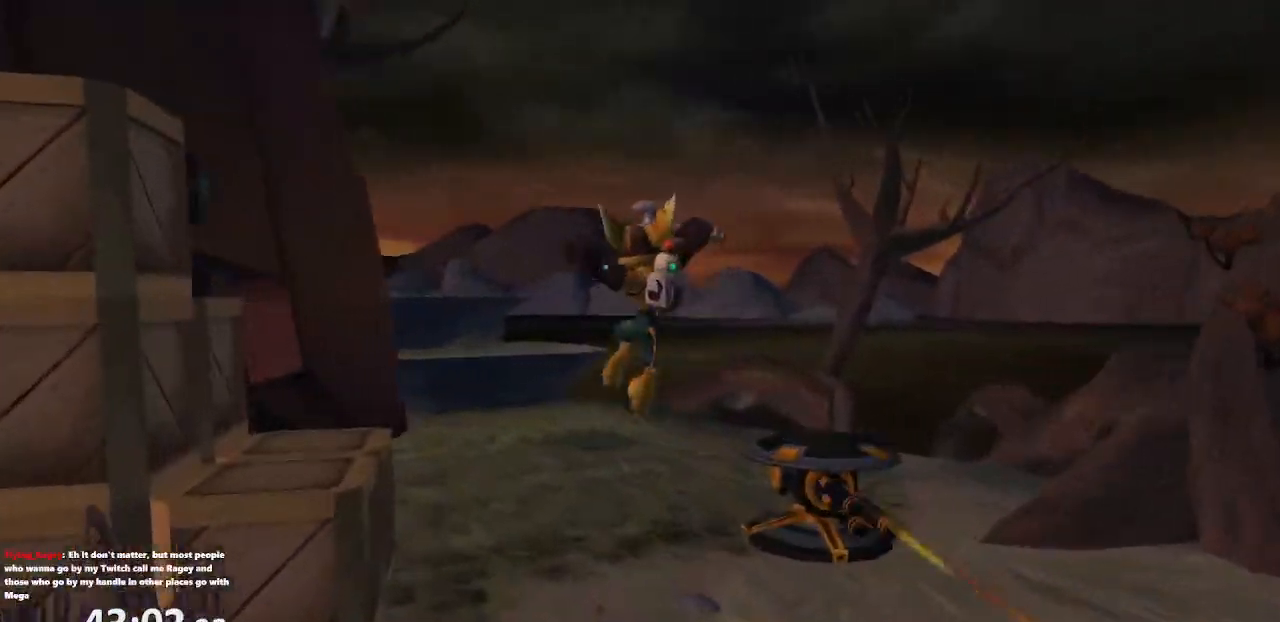
{"dt_ms": 500, "buttons": [], "left_stick": "center", "right_stick": "center", "events": [[133, "left_stick", "down"], [167, "right_stick", "center"], [233, "left_stick", "center"]]}
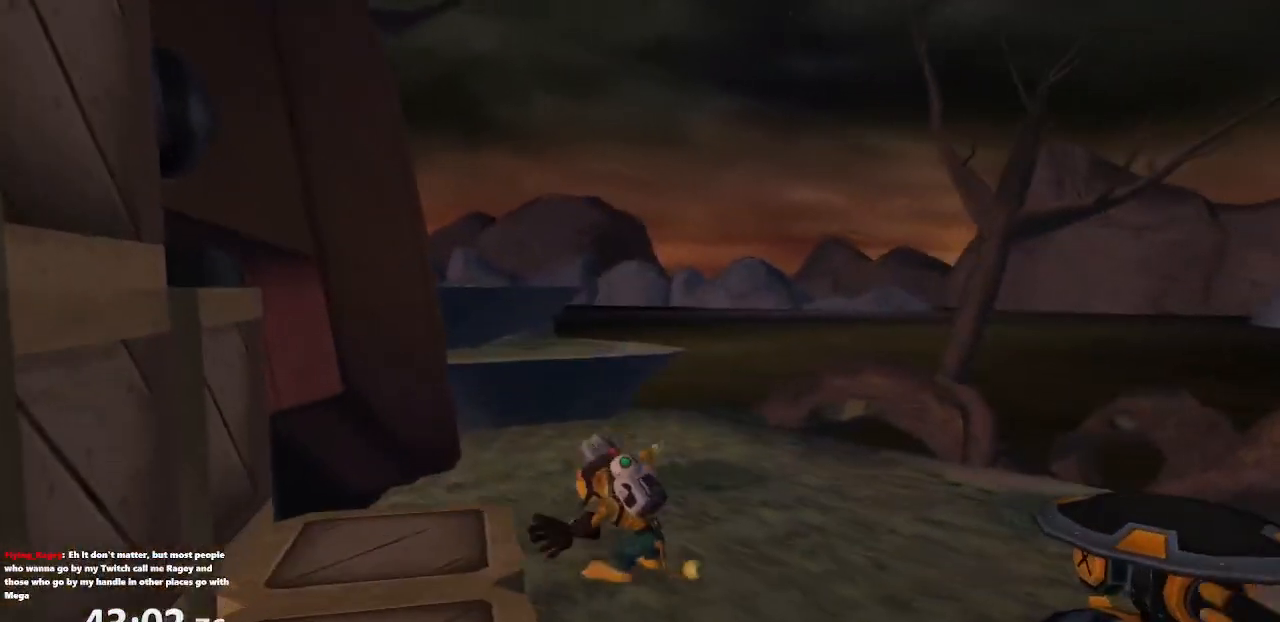
{"dt_ms": 500, "buttons": ["DPAD_UP"], "left_stick": "center", "right_stick": "center", "events": [[400, "DPAD_UP", "down"]]}
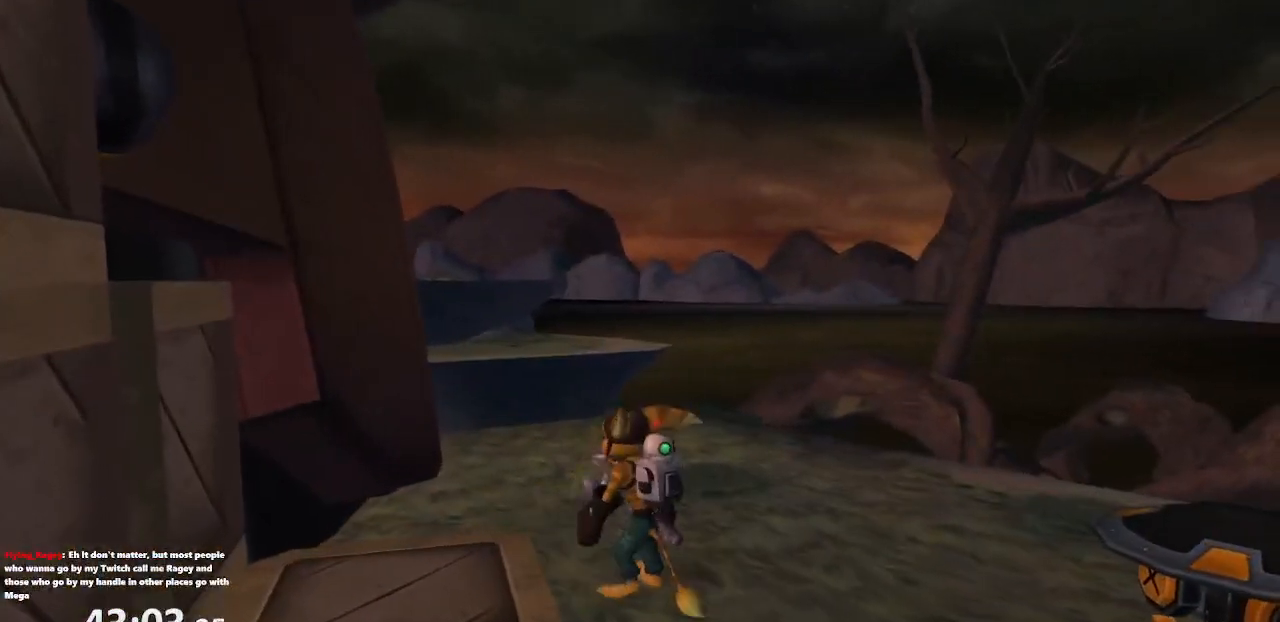
{"dt_ms": 500, "buttons": ["DPAD_UP"], "left_stick": "center", "right_stick": "center", "events": [[117, "right_stick", "right"], [200, "right_stick", "center"]]}
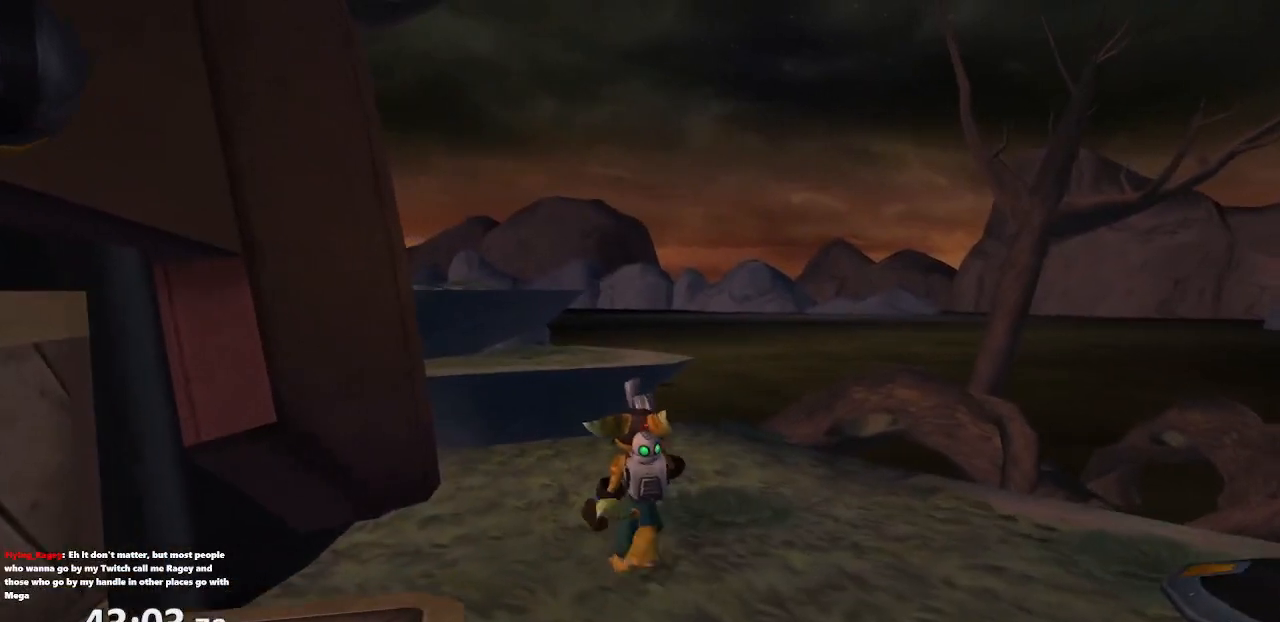
{"dt_ms": 500, "buttons": ["TRIANGLE"], "left_stick": "center", "right_stick": "center", "events": [[100, "DPAD_UP", "up"], [283, "TRIANGLE", "down"], [333, "TRIANGLE", "up"], [383, "TRIANGLE", "down"], [433, "TRIANGLE", "up"], [500, "TRIANGLE", "down"]]}
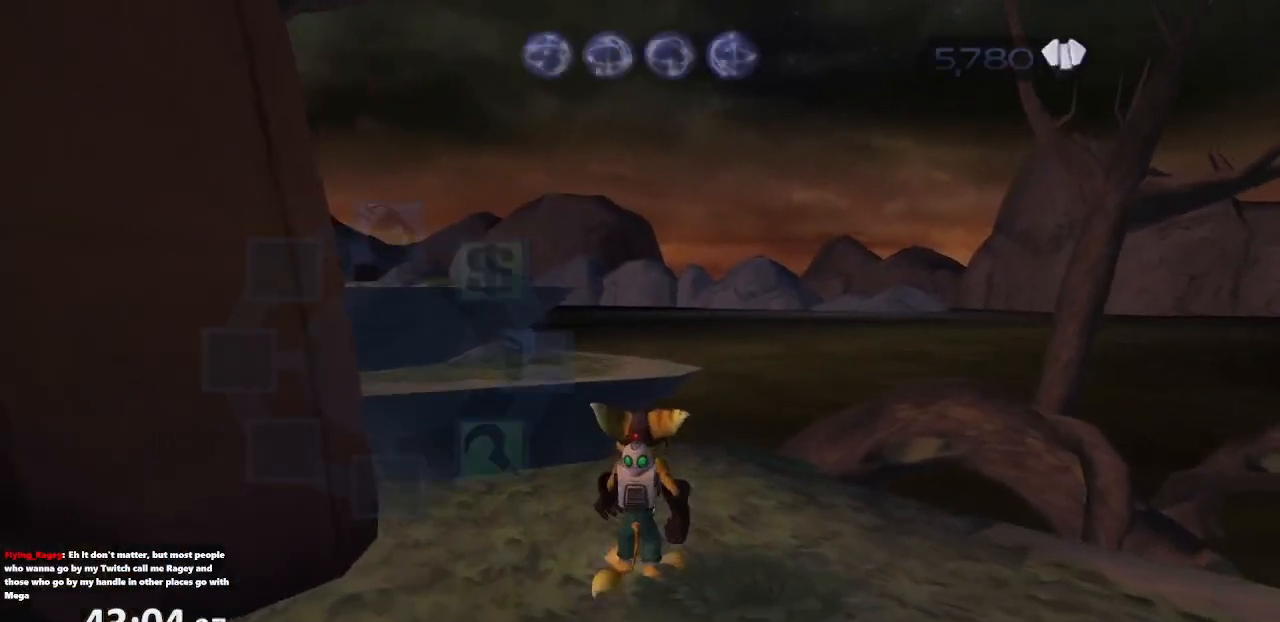
{"dt_ms": 500, "buttons": ["DPAD_UP"], "left_stick": "center", "right_stick": "center", "events": [[67, "TRIANGLE", "up"], [117, "TRIANGLE", "down"], [167, "TRIANGLE", "up"], [467, "DPAD_UP", "down"]]}
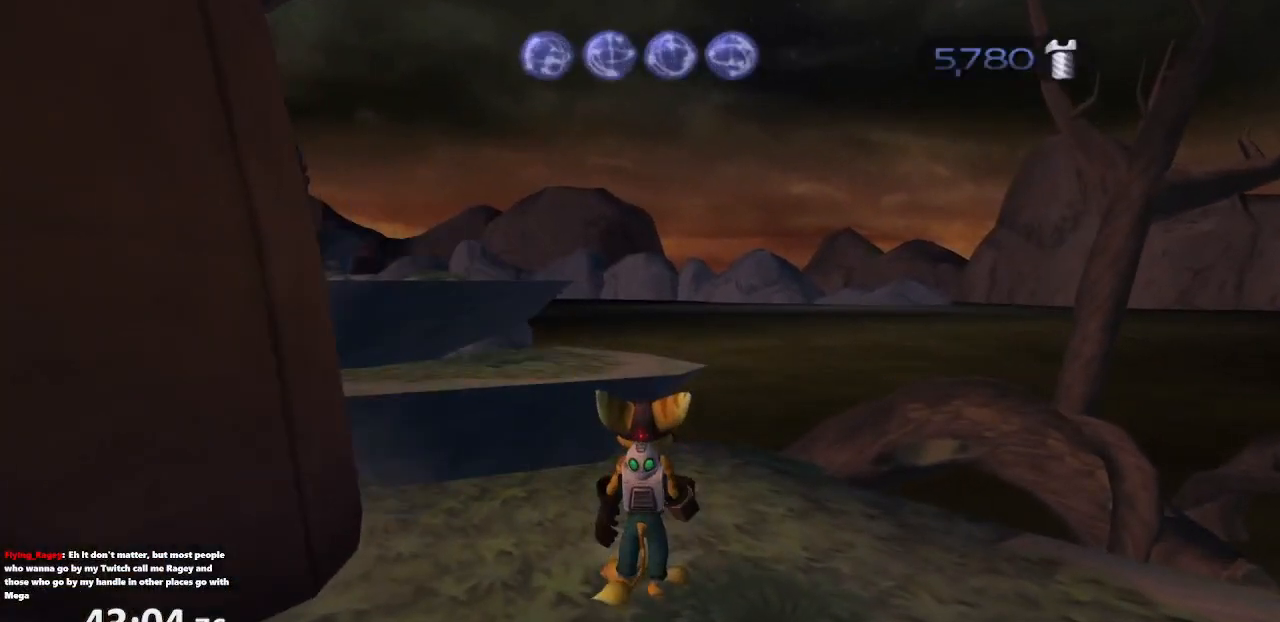
{"dt_ms": 500, "buttons": ["DPAD_UP"], "left_stick": "center", "right_stick": "center", "events": [[367, "CROSS", "down"], [433, "CROSS", "up"]]}
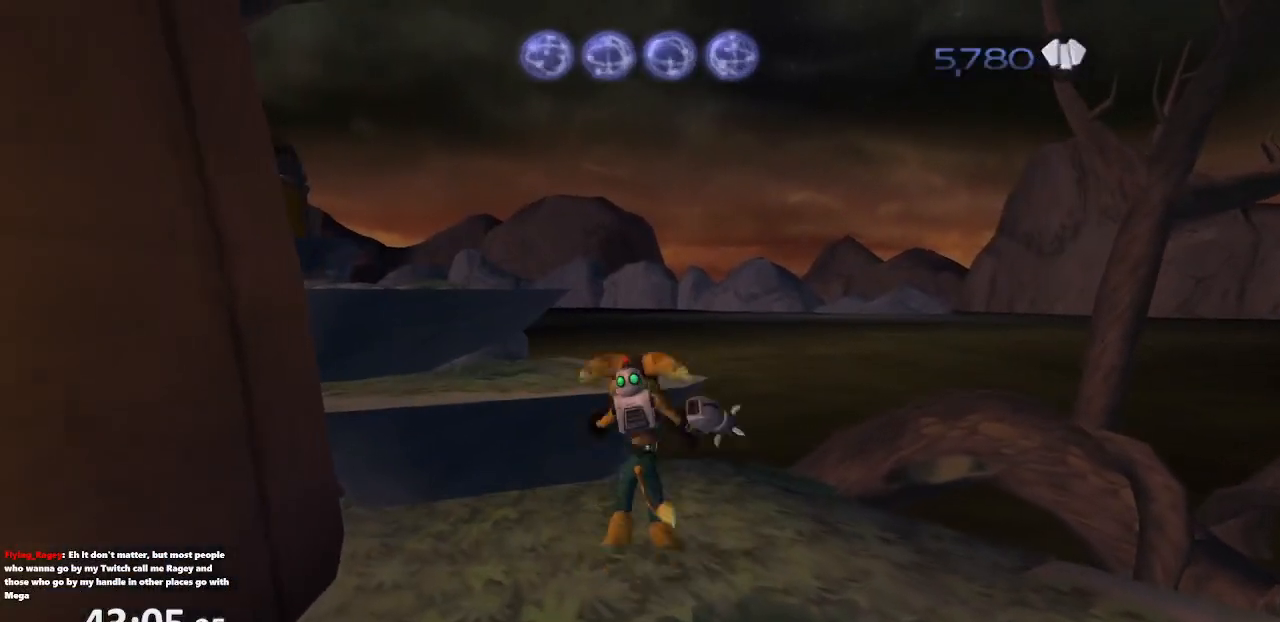
{"dt_ms": 500, "buttons": ["DPAD_UP"], "left_stick": "center", "right_stick": "center", "events": []}
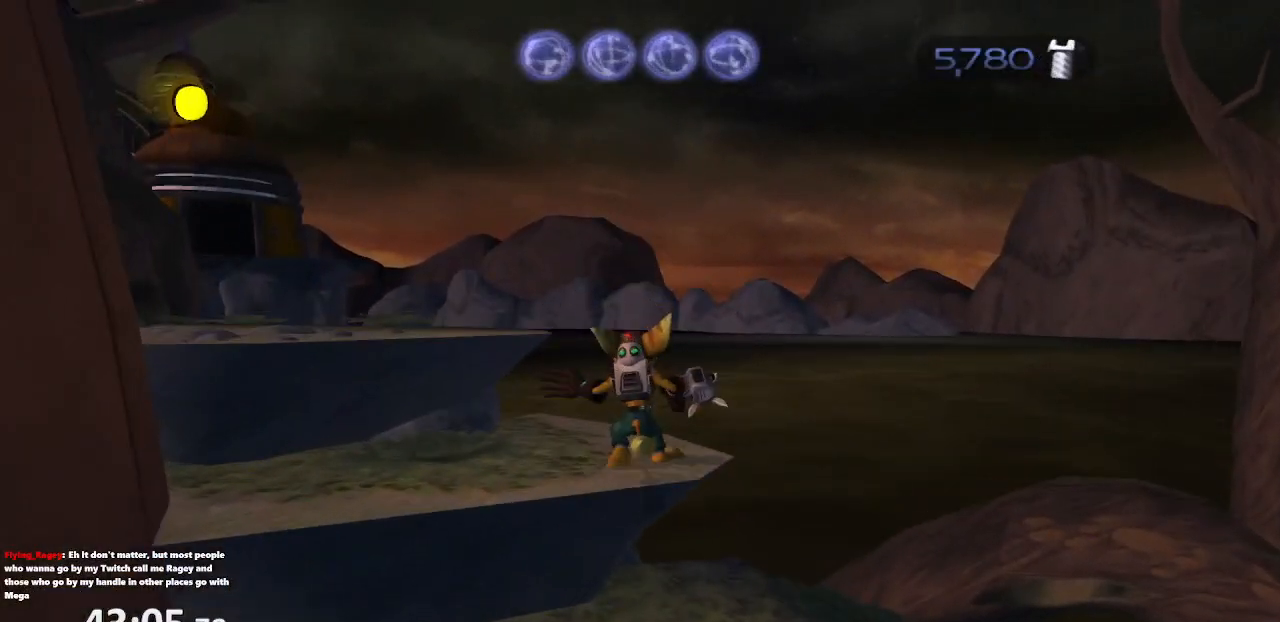
{"dt_ms": 500, "buttons": ["CROSS", "R1", "R2"], "left_stick": "center", "right_stick": "center", "events": [[150, "CROSS", "down"], [200, "DPAD_UP", "up"], [217, "R1", "down"], [233, "R2", "down"], [283, "R1", "up"], [350, "R1", "down"], [383, "R2", "up"], [433, "R2", "down"], [450, "R1", "up"], [500, "R1", "down"]]}
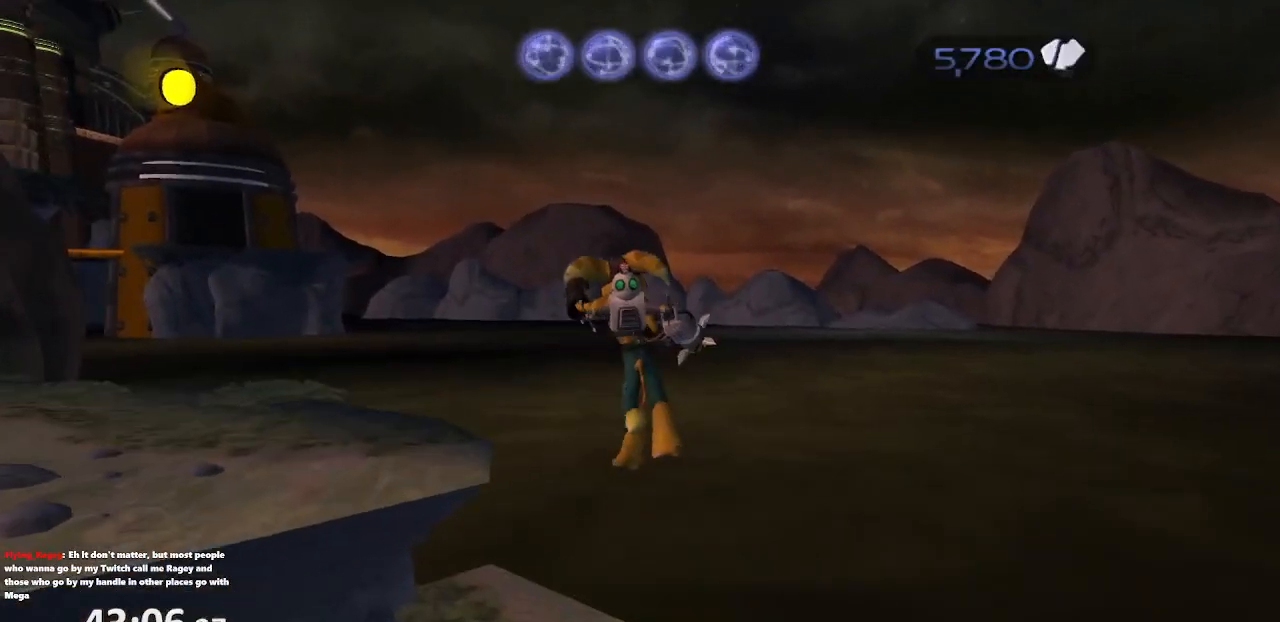
{"dt_ms": 500, "buttons": ["CROSS", "R2"], "left_stick": "center", "right_stick": "center", "events": [[67, "R2", "up"], [117, "R1", "up"], [117, "R2", "down"], [167, "R1", "down"], [233, "R2", "up"], [283, "R1", "up"], [283, "R2", "down"], [333, "R1", "down"], [383, "R2", "up"], [450, "R1", "up"], [450, "R2", "down"]]}